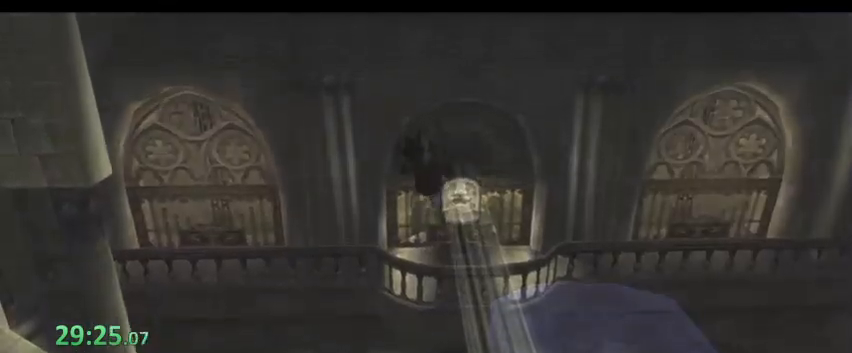
Gameplay with keyboard; each line is a JSON object with the keys held at the frame after it. "events" lists presses ("down") and releases ("up") of "0", "1", "2", "3", "4", "5", "6", "7", "8", "9", "a", "alt", "b", "c", "caps_lock", "ctrl", "d", "down", "e", "escape", "f1", "f2", "f3", "f4", "f5", "g", "left", "q", "right", "s", "shift", "space", "super", "tab", "tilde", "up", "w", "x", "y" and "z" between this image and that frame as [ms after this image, input, new state], when the widget could be followed in between. No other keys are recorded. Mouse input is not recorded. Not read: f r t v.
{"keys": [], "events": []}
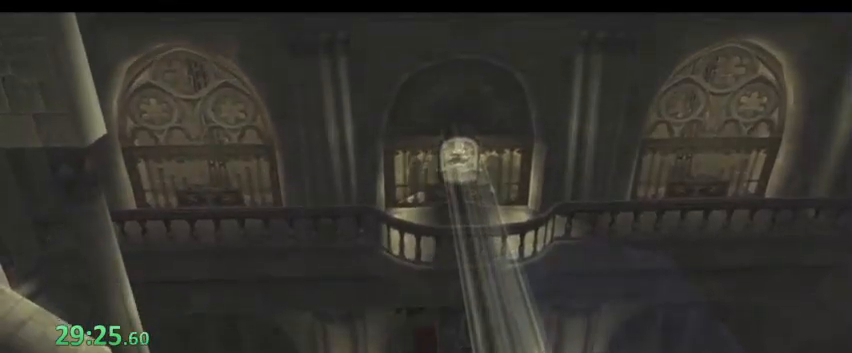
{"keys": ["s", "space"], "events": [[200, "s", "down"], [233, "space", "down"]]}
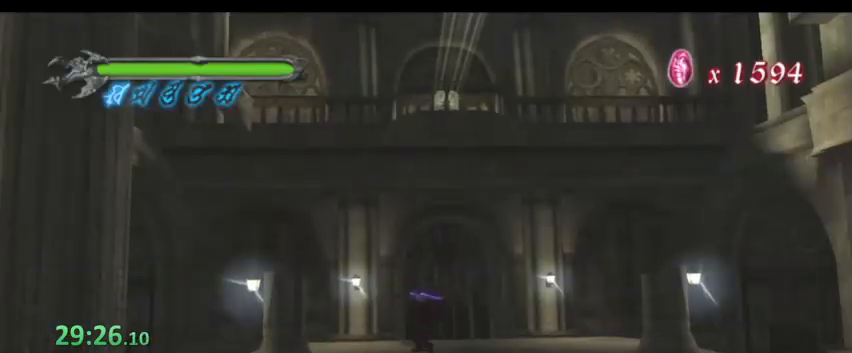
{"keys": ["s", "space"], "events": []}
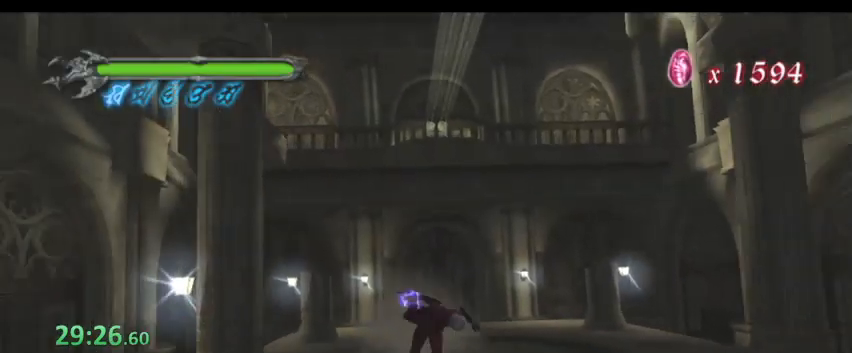
{"keys": ["s", "space"], "events": []}
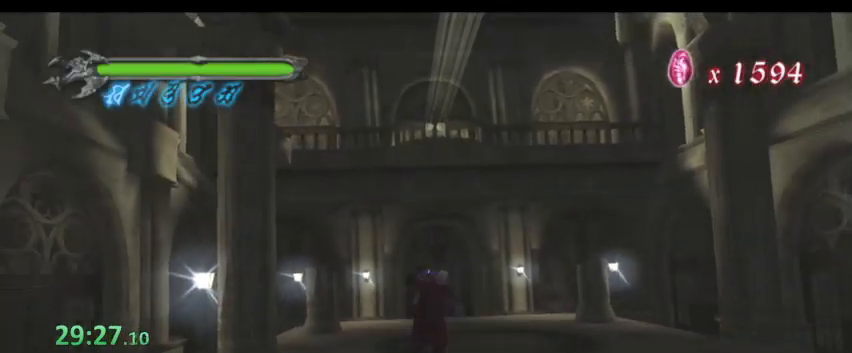
{"keys": ["s", "space"], "events": []}
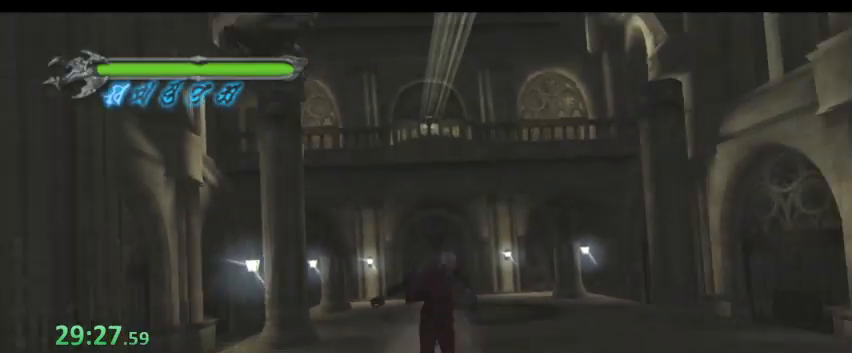
{"keys": [], "events": [[267, "s", "up"], [267, "space", "up"]]}